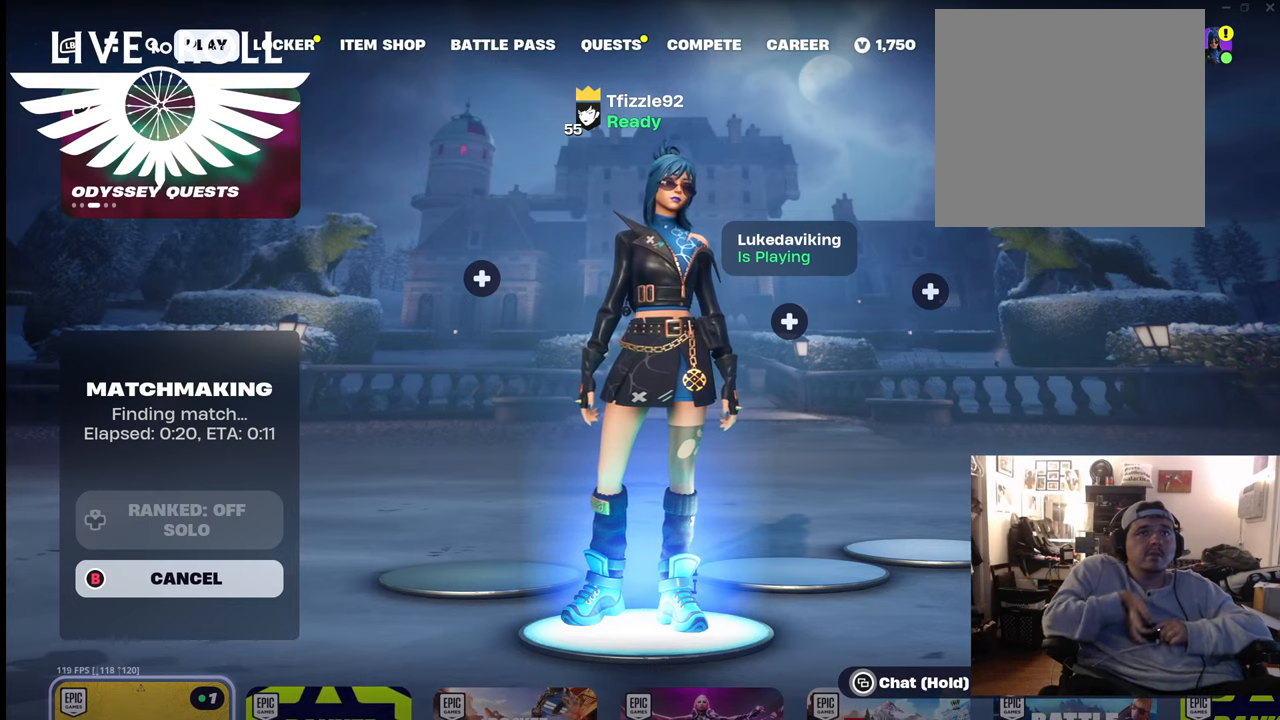
Gameplay with a controller (Xbox layout); each line is a JSON object with the inputs held at the frame after it. "events" lists button and stick changes between this image and that frame as [ms after this image, input, new state], when the widget could be followed in between.
{"buttons": [], "left_stick": "center", "right_stick": "center", "events": [[133, "R1", "down"], [300, "R1", "up"]]}
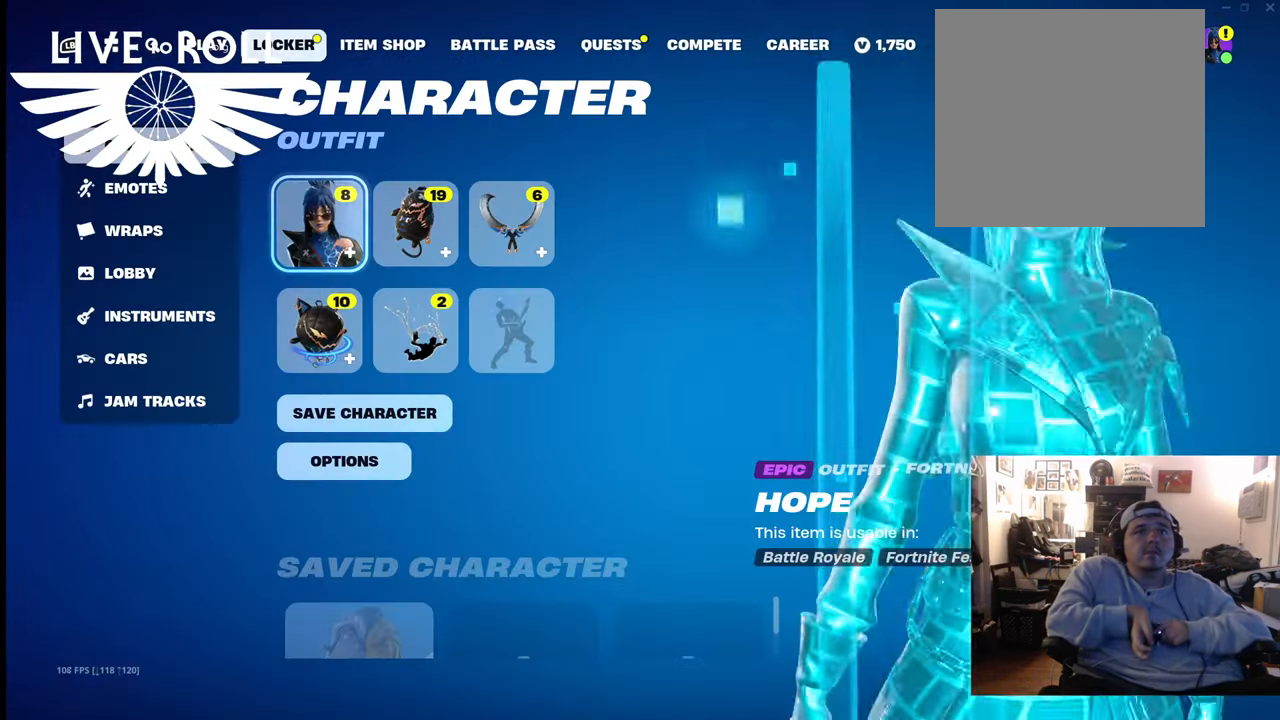
{"buttons": ["L1"], "left_stick": "center", "right_stick": "center", "events": [[400, "L1", "down"]]}
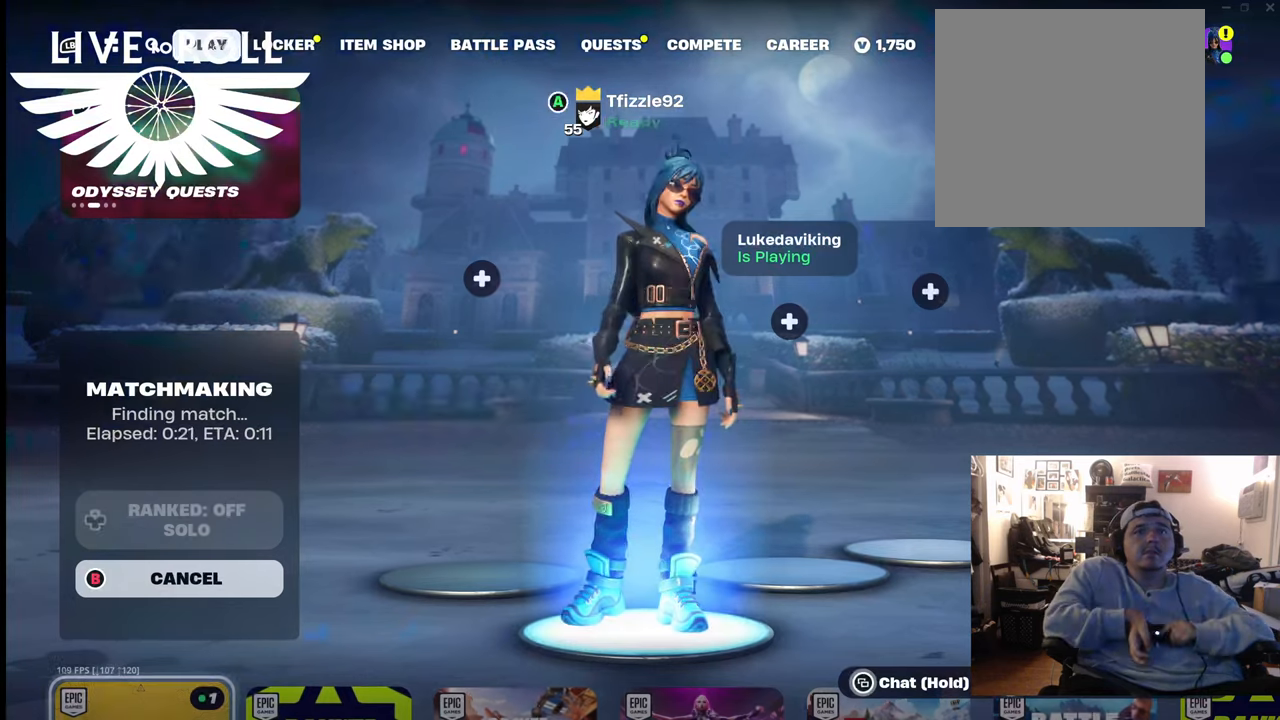
{"buttons": [], "left_stick": "center", "right_stick": "center", "events": [[67, "L1", "up"]]}
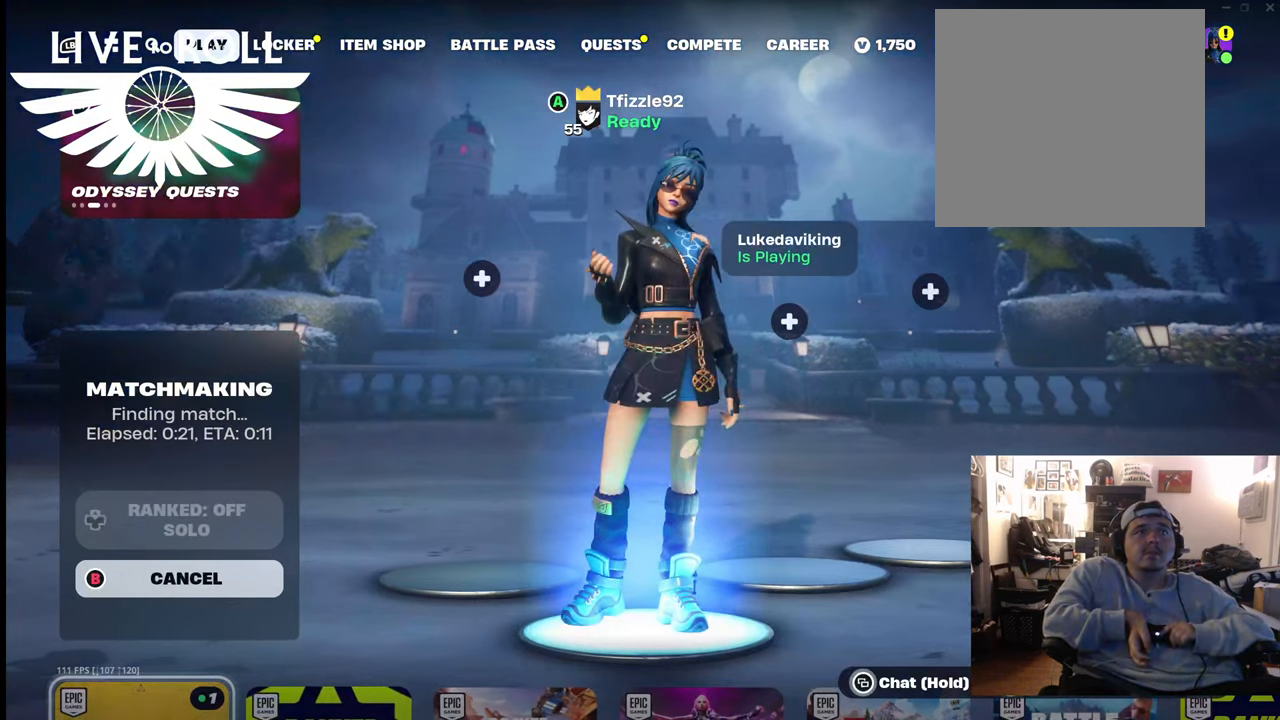
{"buttons": [], "left_stick": "center", "right_stick": "center", "events": [[33, "L1", "down"], [267, "L1", "up"]]}
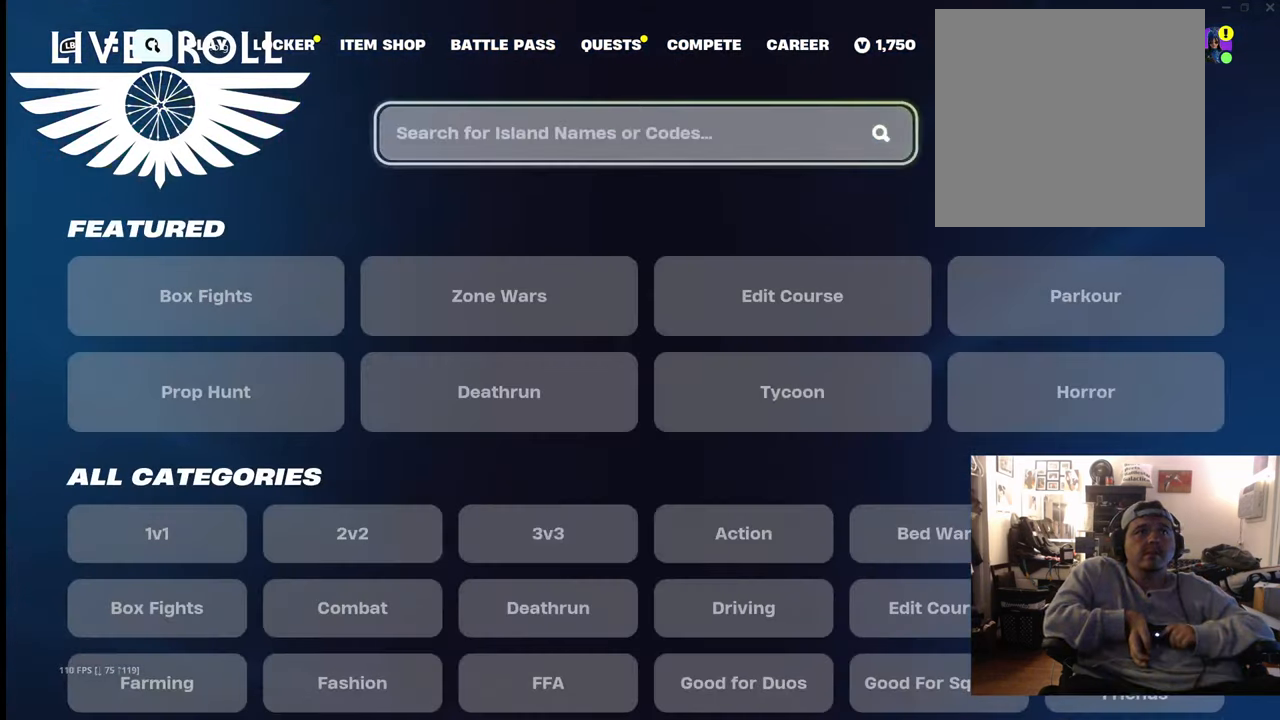
{"buttons": ["R1"], "left_stick": "center", "right_stick": "center", "events": [[400, "R1", "down"]]}
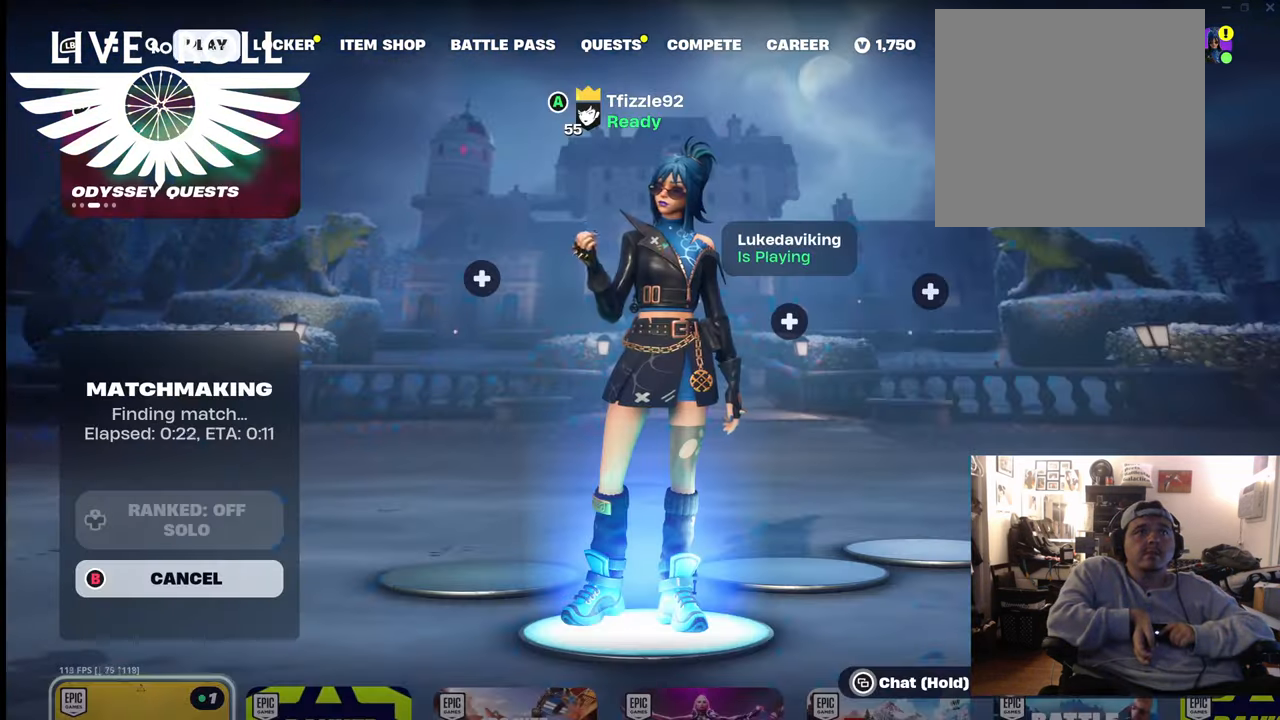
{"buttons": ["R1"], "left_stick": "center", "right_stick": "center", "events": [[67, "R1", "up"], [367, "R1", "down"]]}
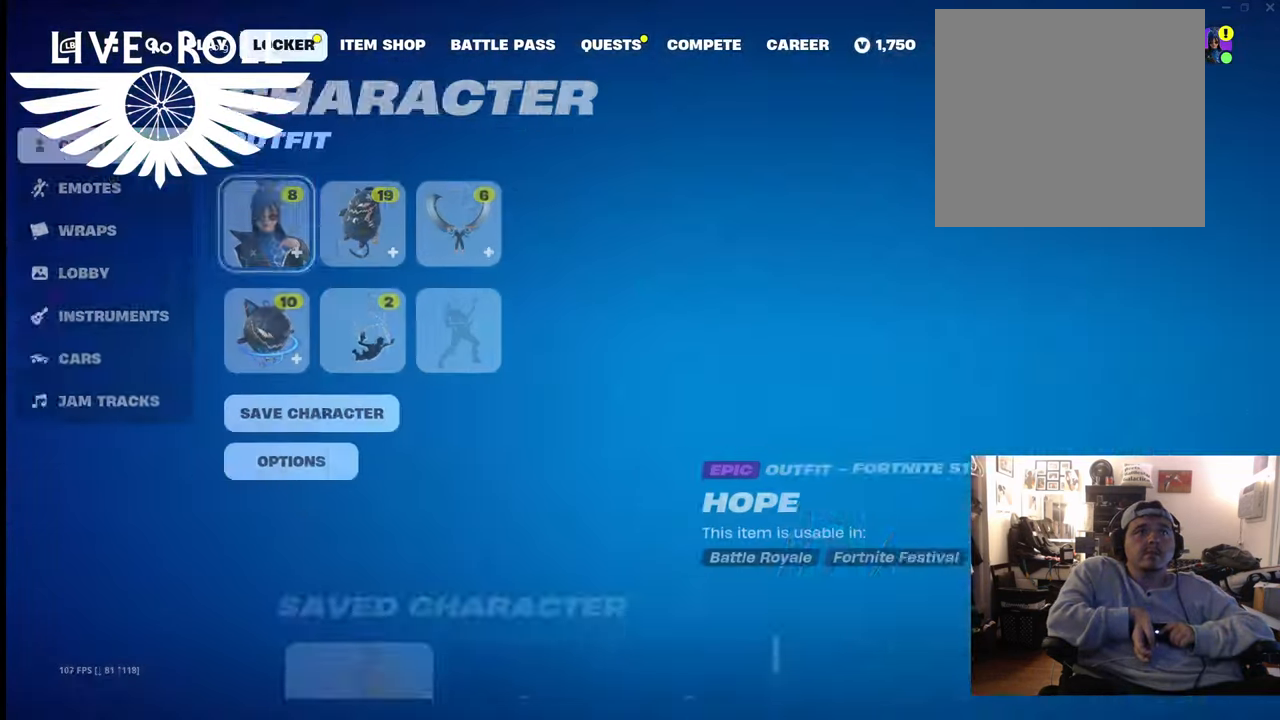
{"buttons": [], "left_stick": "center", "right_stick": "center", "events": [[67, "R1", "up"]]}
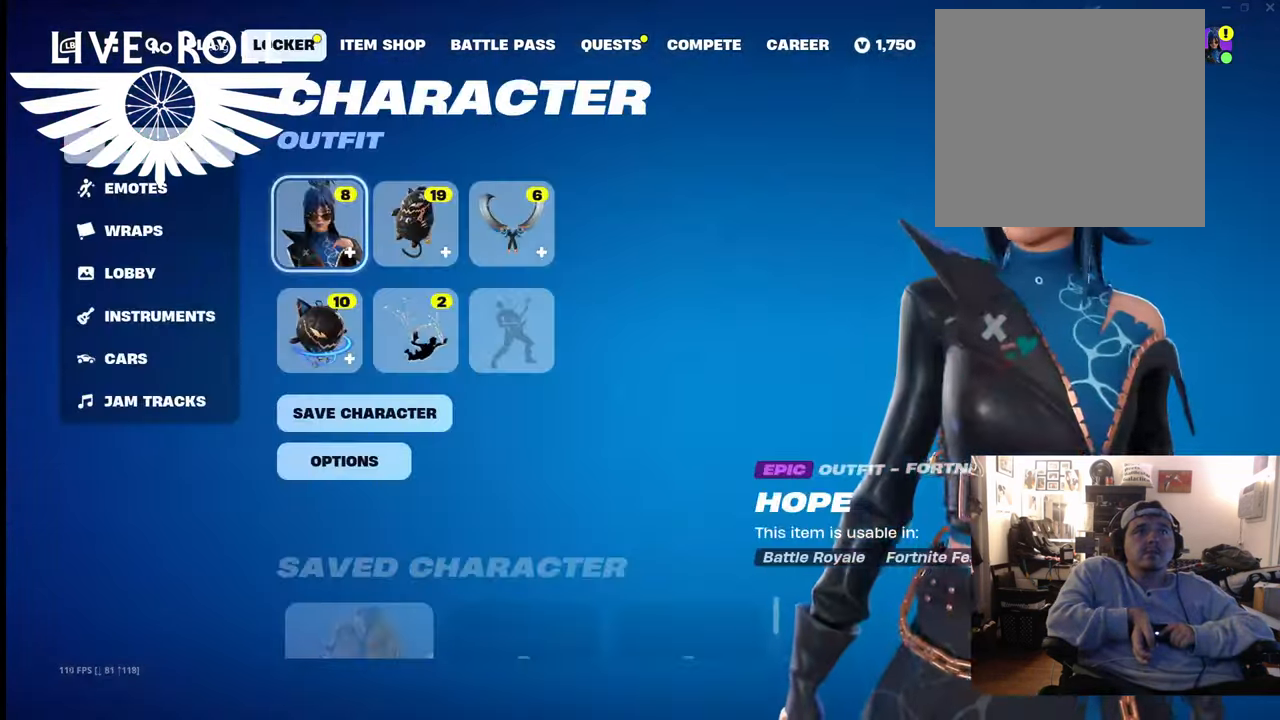
{"buttons": ["R1"], "left_stick": "center", "right_stick": "center", "events": [[333, "R1", "down"]]}
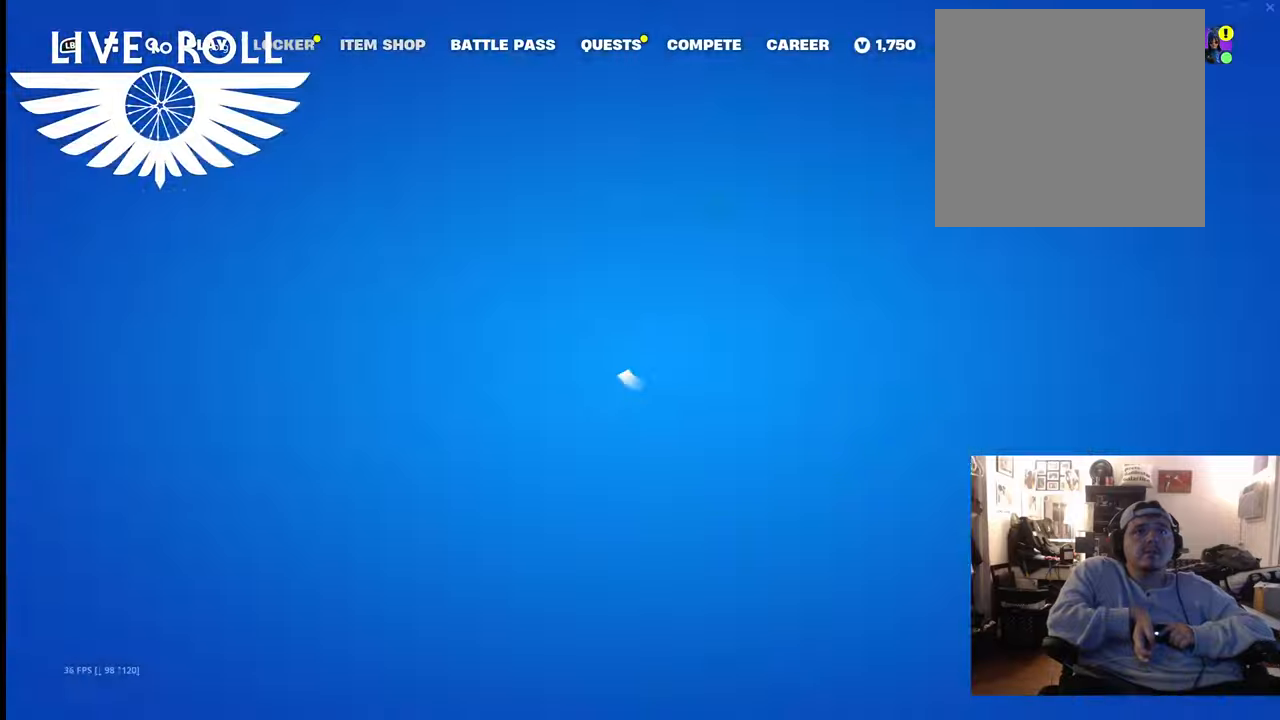
{"buttons": [], "left_stick": "center", "right_stick": "center", "events": [[67, "R1", "up"]]}
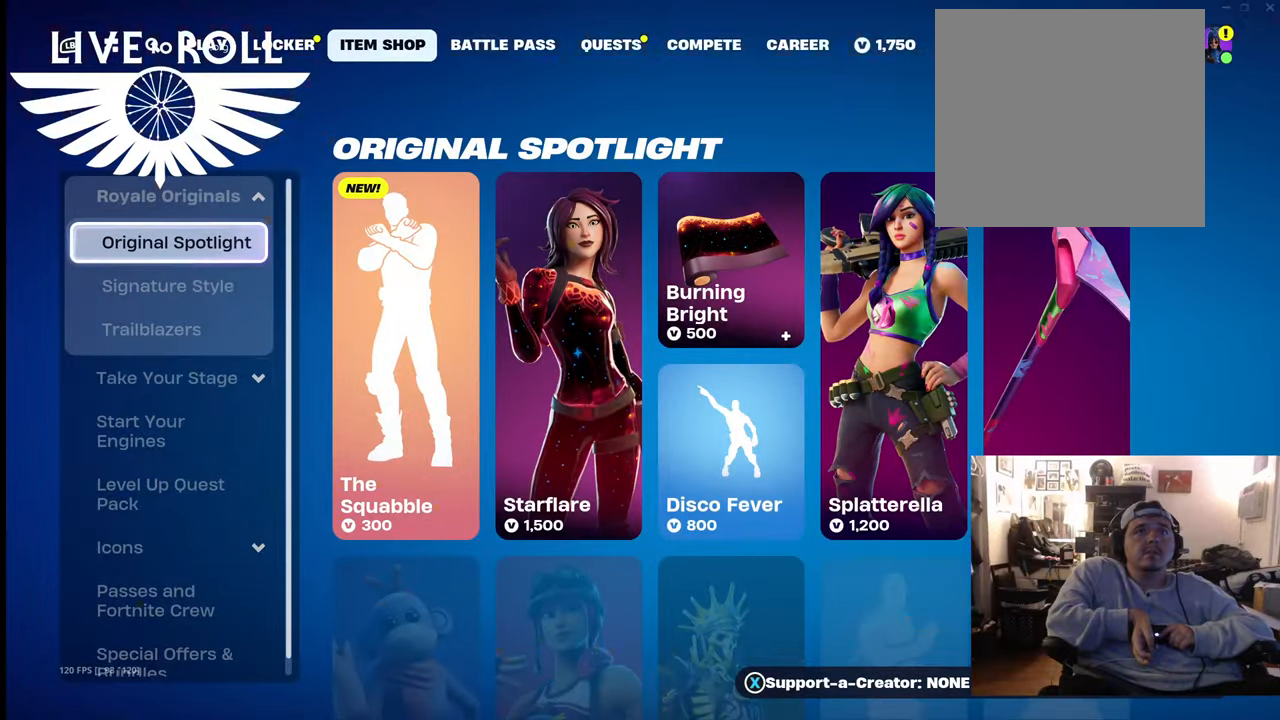
{"buttons": [], "left_stick": "center", "right_stick": "center", "events": [[200, "R1", "down"], [400, "R1", "up"]]}
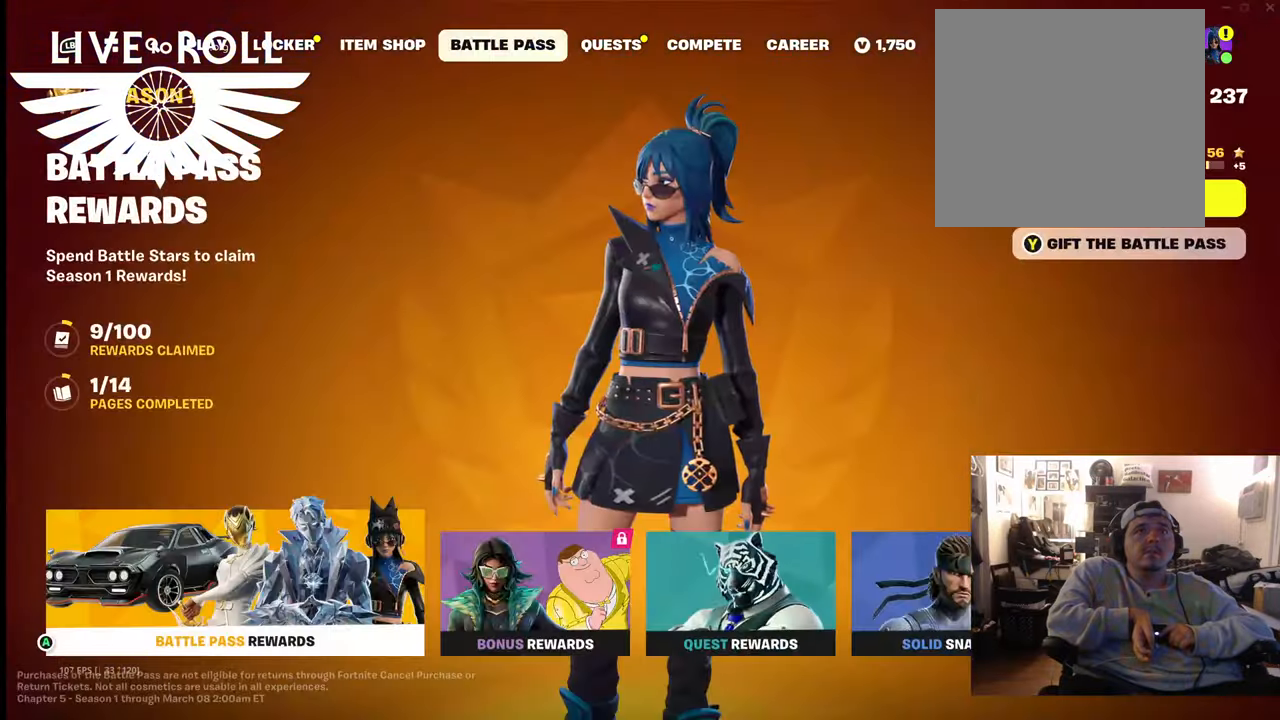
{"buttons": ["R1"], "left_stick": "center", "right_stick": "center", "events": [[367, "R1", "down"]]}
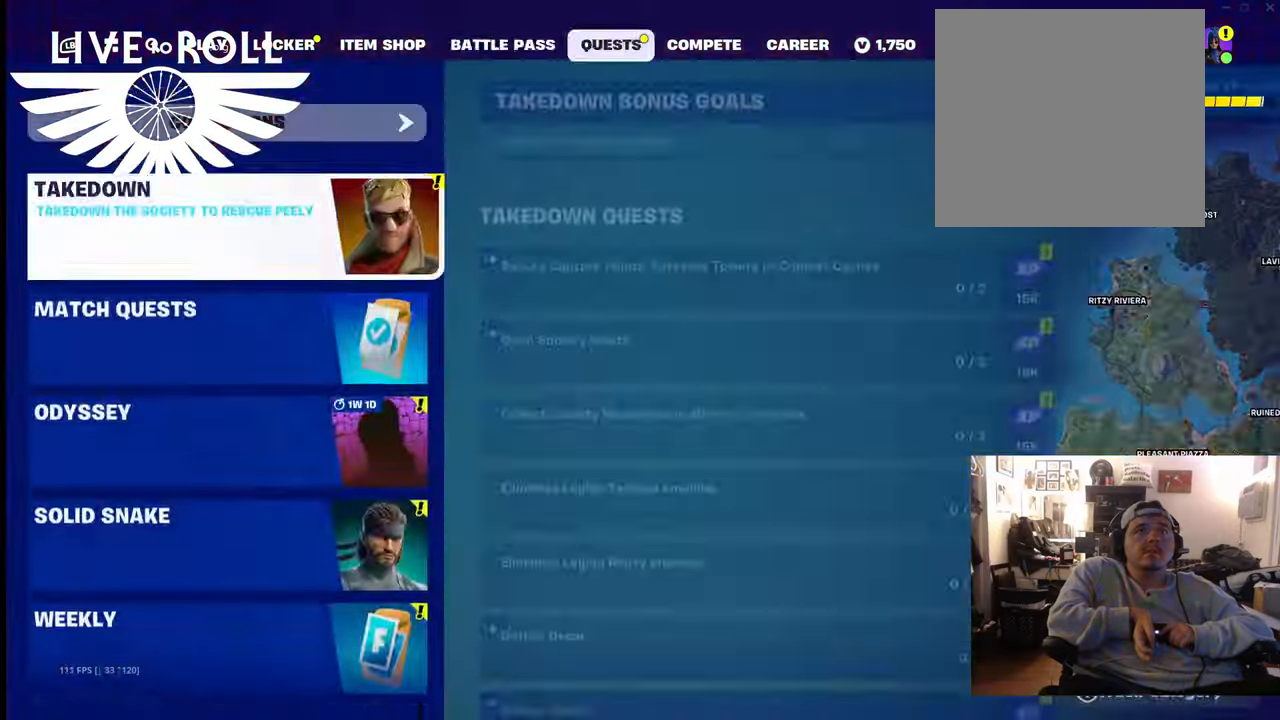
{"buttons": [], "left_stick": "center", "right_stick": "center", "events": [[100, "R1", "up"], [233, "R1", "down"], [300, "R1", "up"]]}
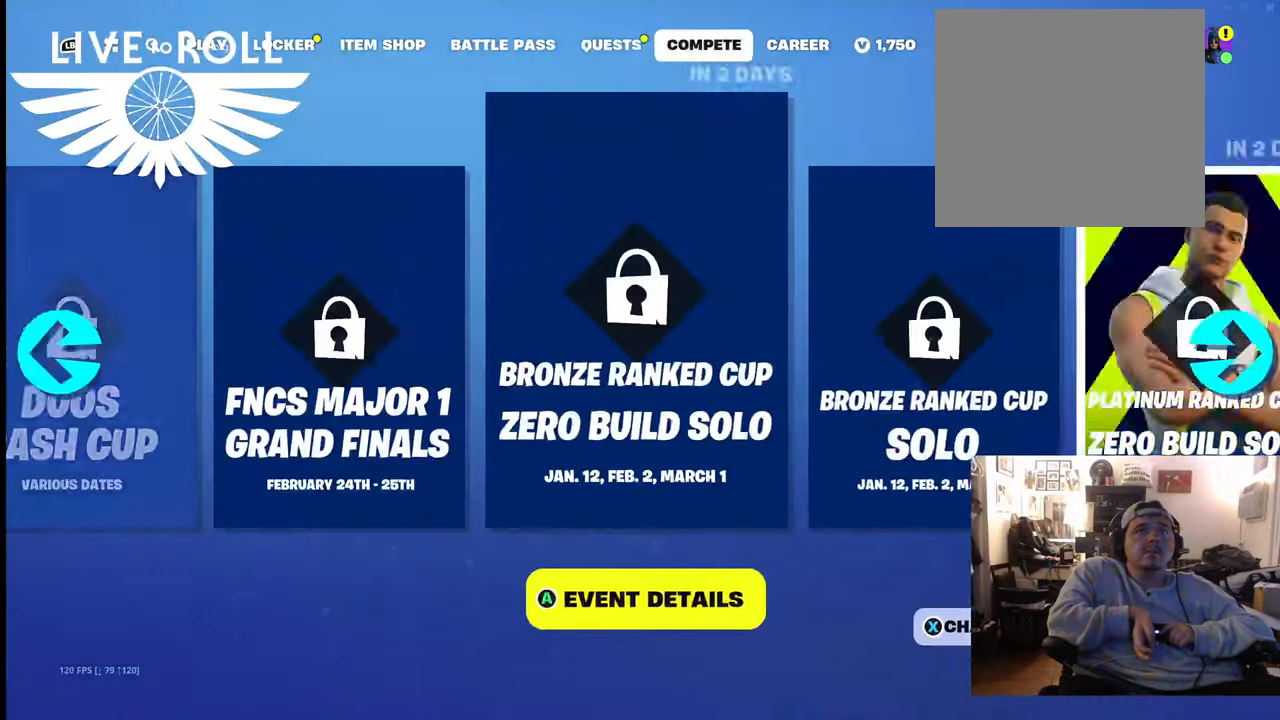
{"buttons": ["L1"], "left_stick": "center", "right_stick": "center", "events": [[133, "R1", "down"], [233, "R1", "up"], [467, "L1", "down"]]}
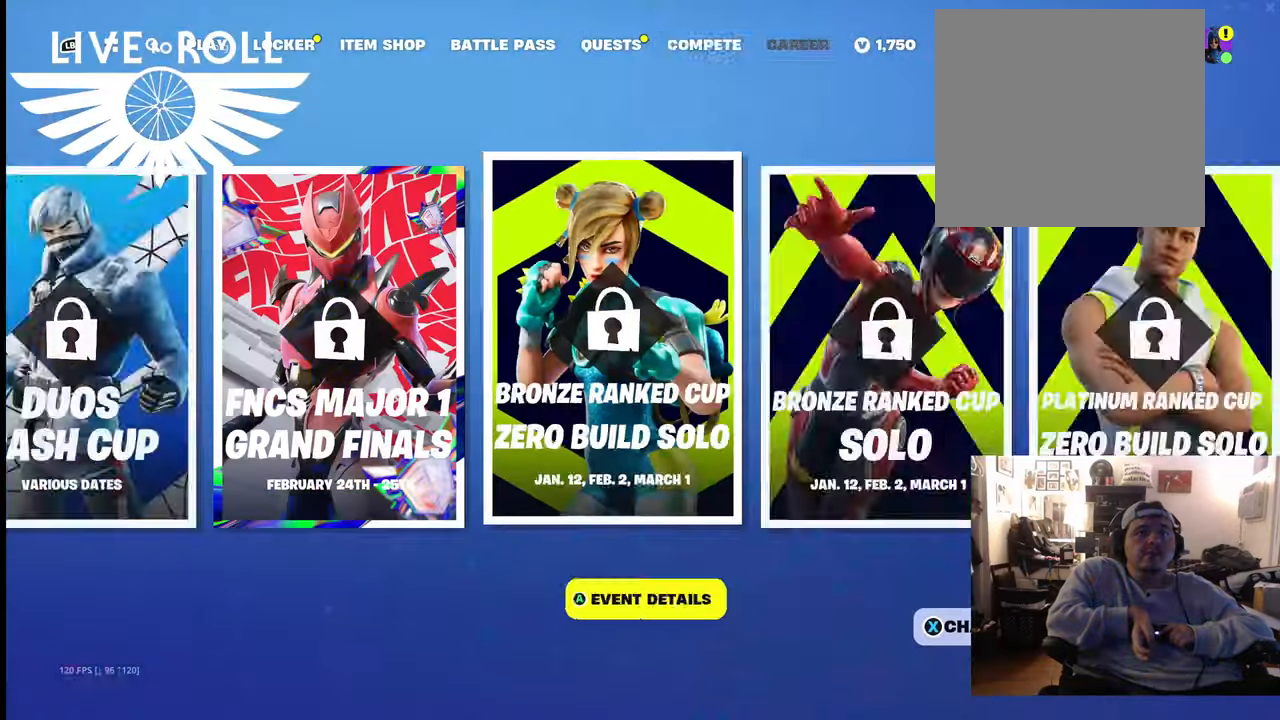
{"buttons": ["L1"], "left_stick": "center", "right_stick": "center", "events": [[167, "L1", "up"], [300, "L1", "down"], [367, "L1", "up"], [500, "L1", "down"]]}
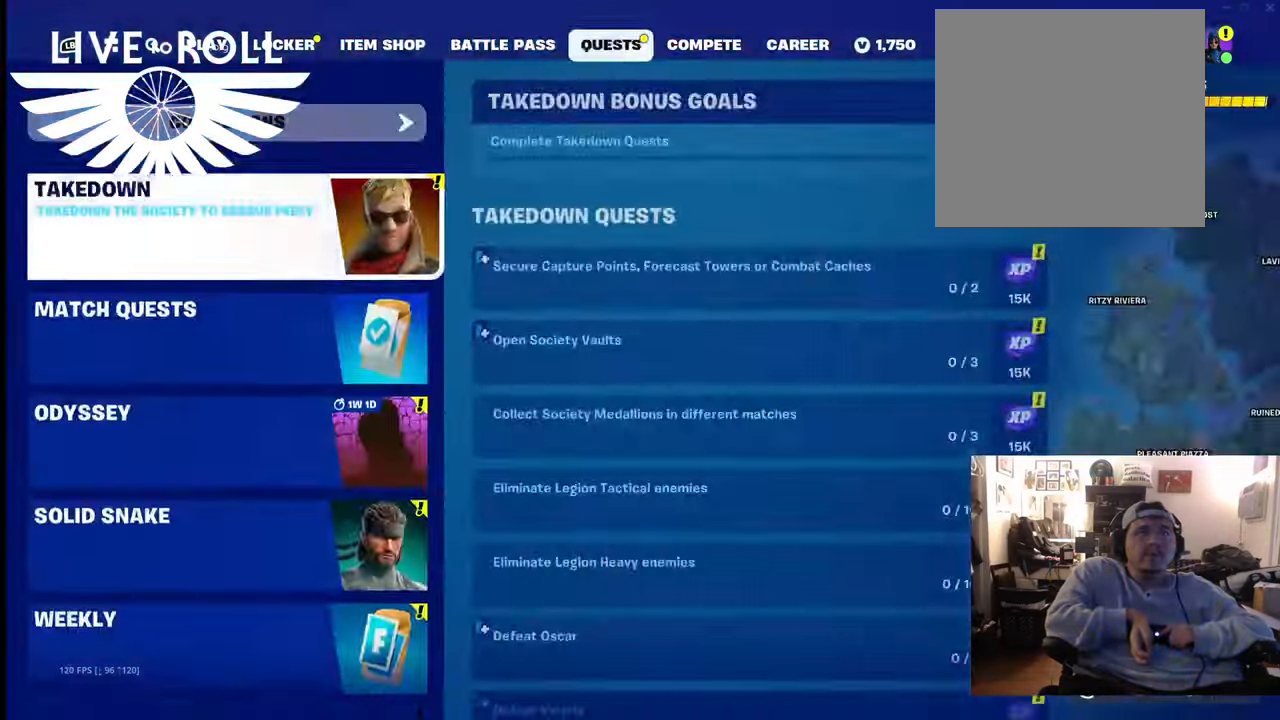
{"buttons": [], "left_stick": "center", "right_stick": "center", "events": [[133, "L1", "up"], [367, "L1", "down"], [500, "L1", "up"]]}
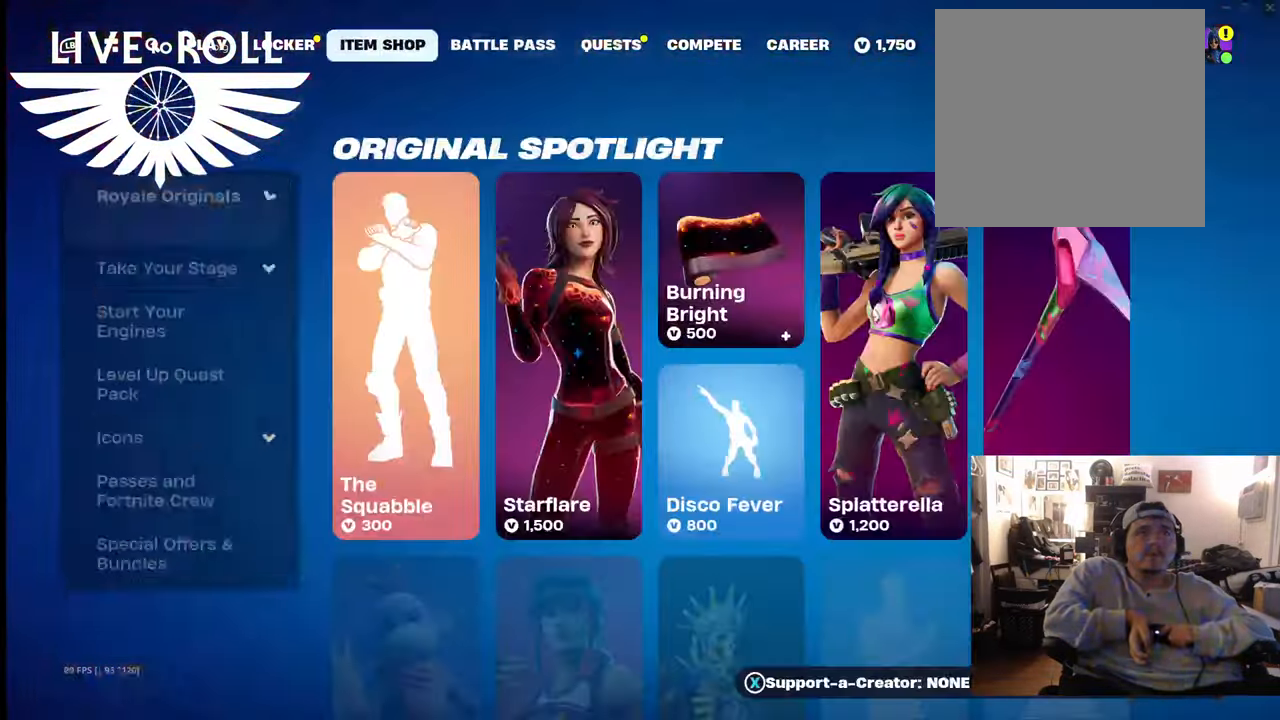
{"buttons": ["L1"], "left_stick": "center", "right_stick": "center", "events": [[433, "L1", "down"]]}
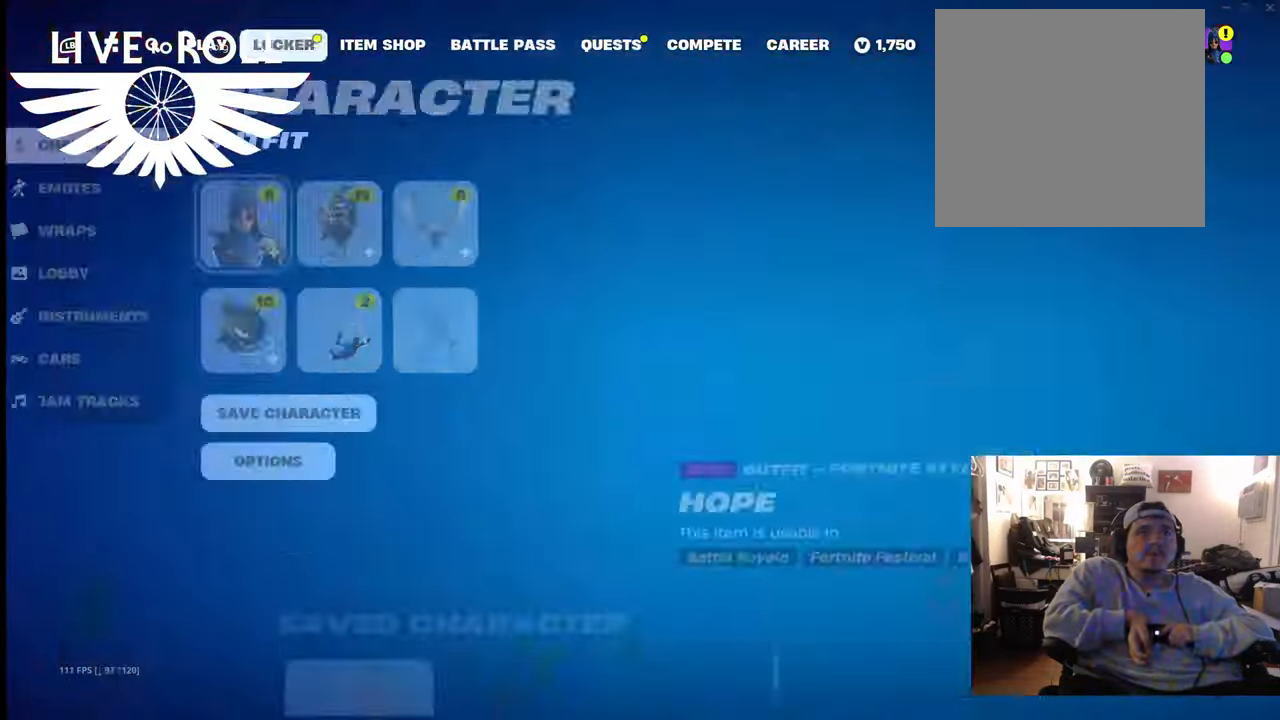
{"buttons": [], "left_stick": "center", "right_stick": "center", "events": [[33, "L1", "up"]]}
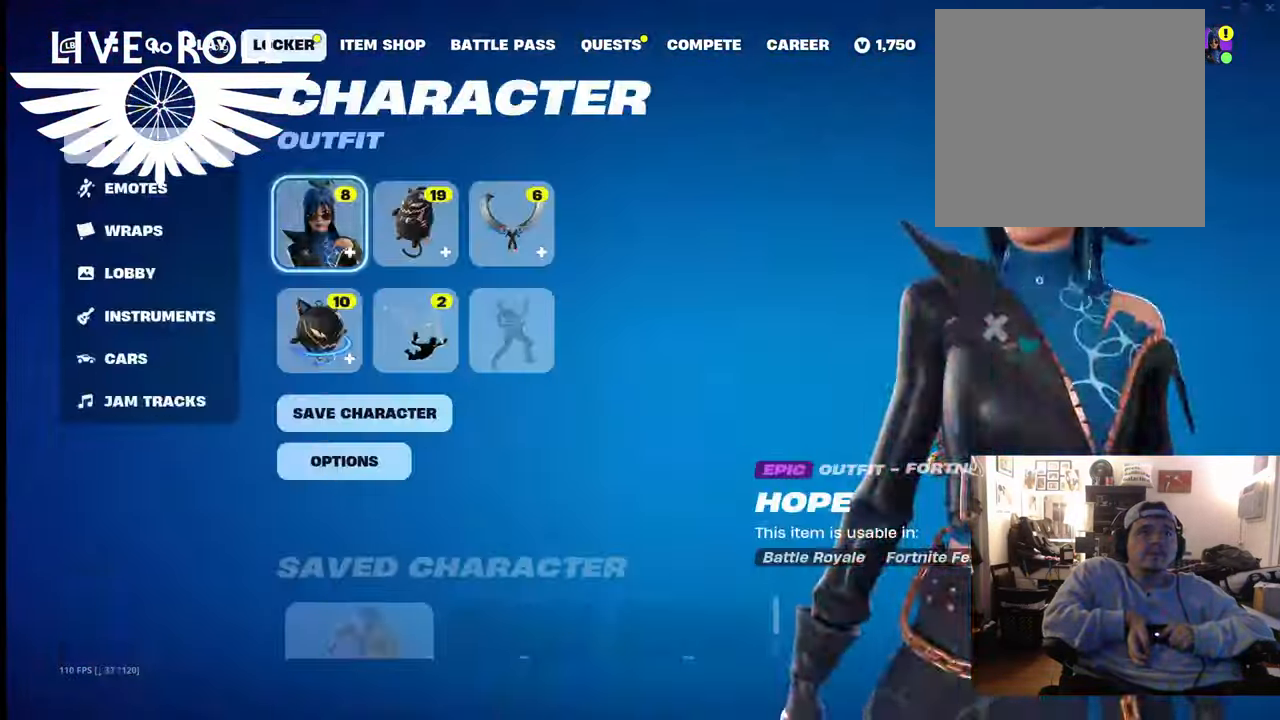
{"buttons": [], "left_stick": "center", "right_stick": "center", "events": [[133, "L1", "down"], [300, "L1", "up"]]}